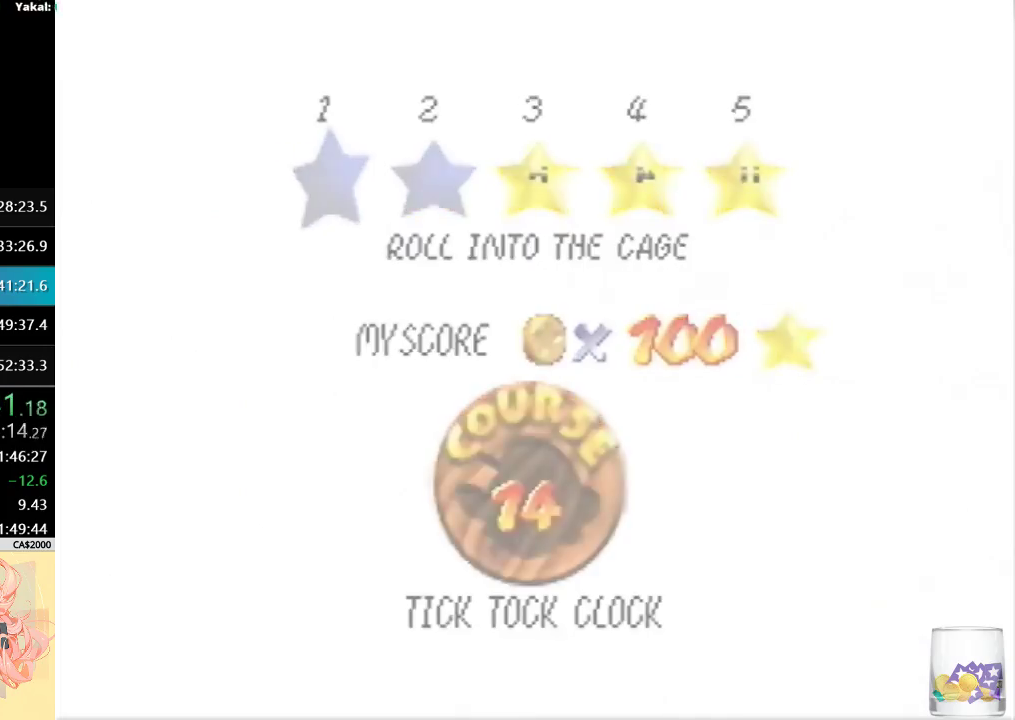
Gameplay with a controller (Nintendo layout); each line is a JSON object with the inputs held at the frame after it. "events" lists button and stick changes between this image and that frame as [ms after this image, input, new state], when the widget could be followed in between. Not read: L3 R3 Z.
{"buttons": [], "left_stick": "center", "events": []}
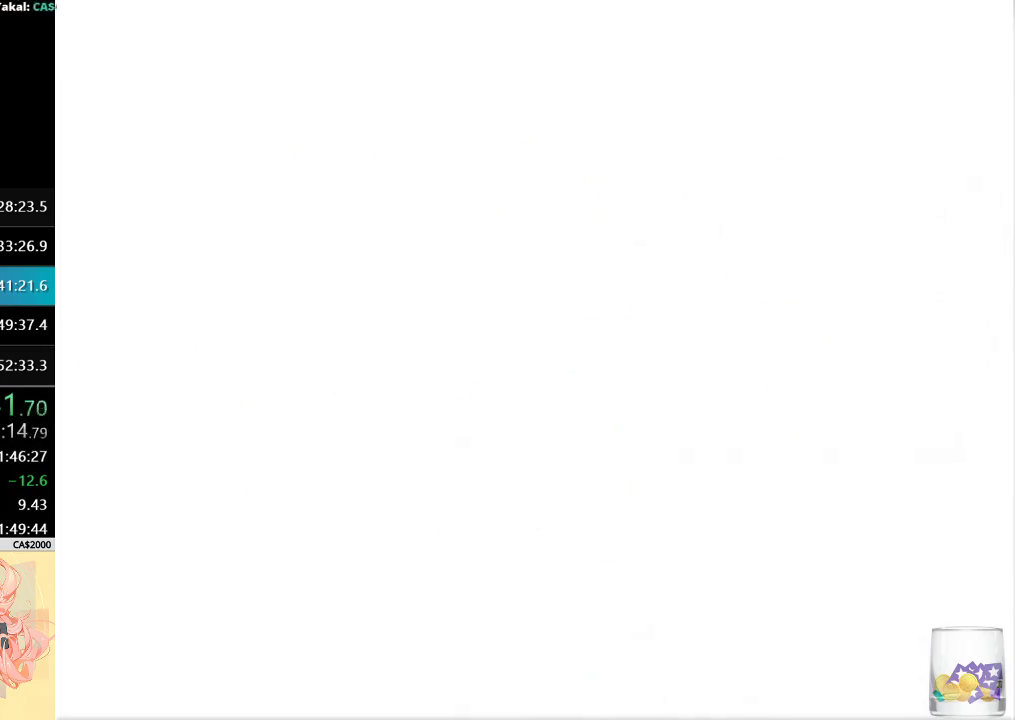
{"buttons": [], "left_stick": "up", "events": [[167, "C_LEFT", "down"], [300, "C_DOWN", "down"], [367, "C_LEFT", "up"], [467, "C_DOWN", "up"], [467, "left_stick", "up"]]}
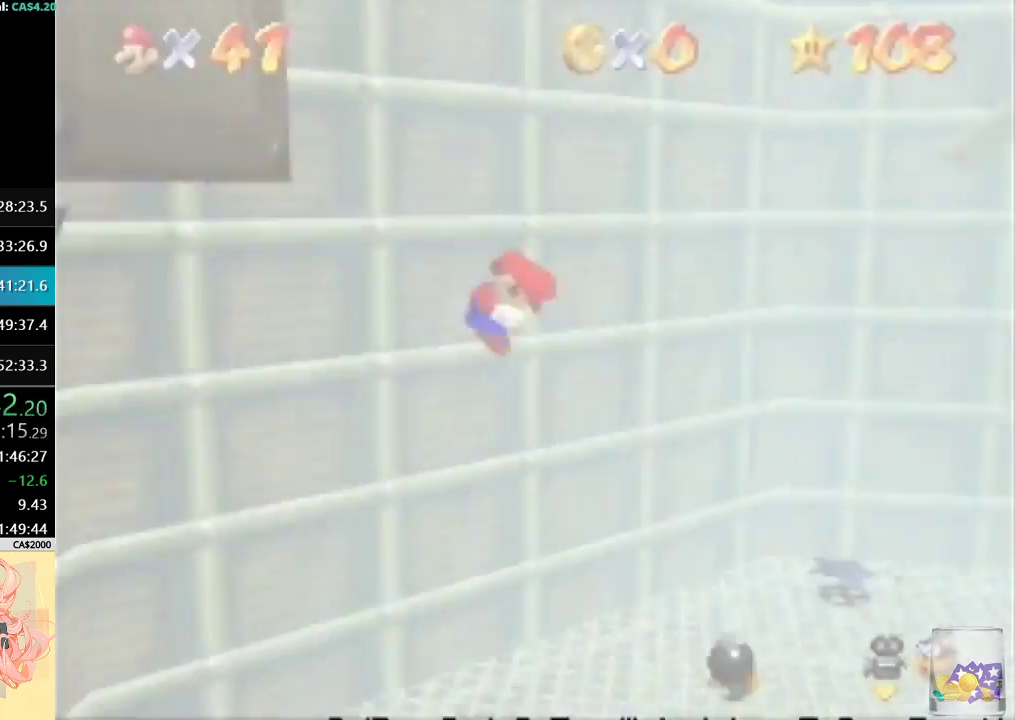
{"buttons": ["A"], "left_stick": "up", "events": [[233, "C_DOWN", "down"], [233, "R1", "down"], [333, "R1", "up"], [367, "A", "down"], [367, "C_DOWN", "up"]]}
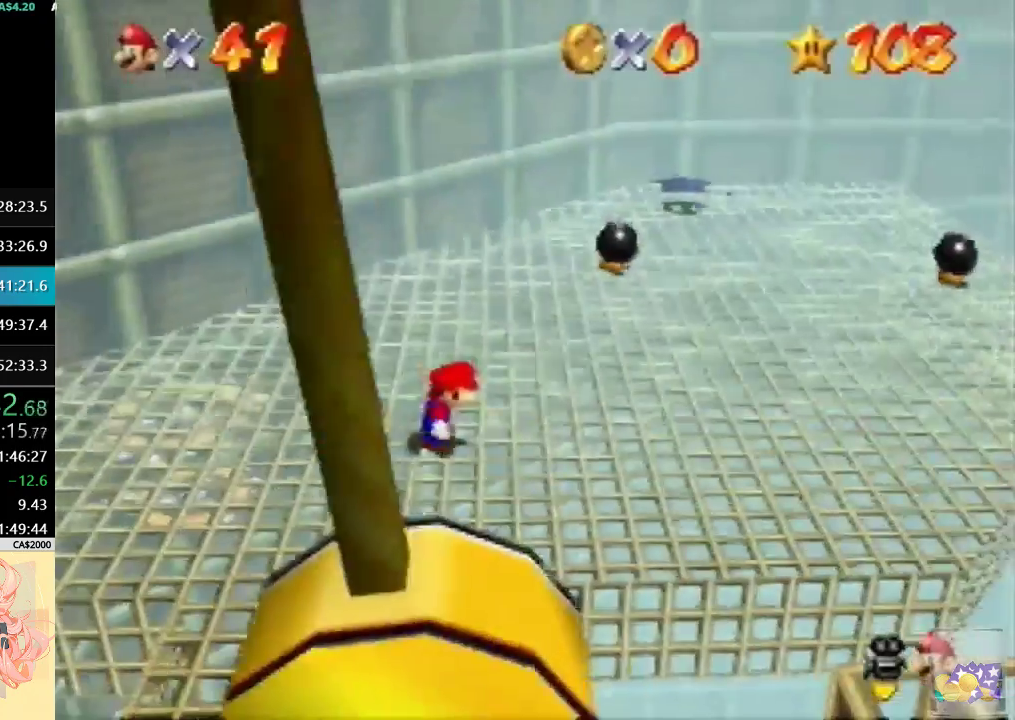
{"buttons": ["A", "B"], "left_stick": "up", "events": [[467, "B", "down"]]}
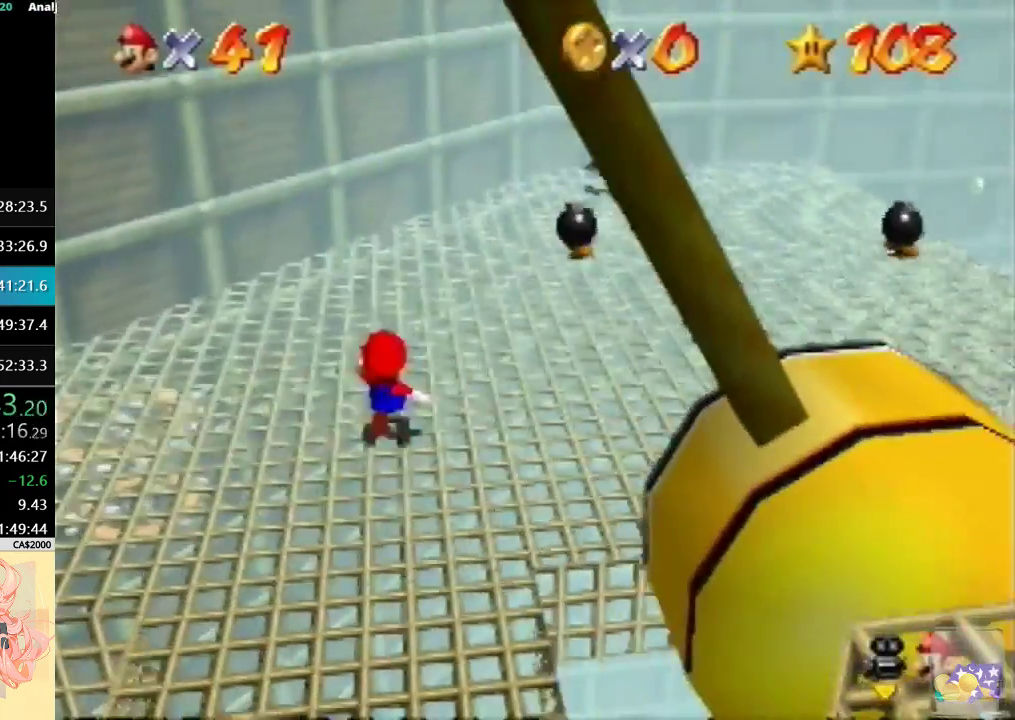
{"buttons": [], "left_stick": "up-right", "events": [[100, "B", "up"], [100, "left_stick", "up-right"], [133, "A", "up"], [367, "A", "down"], [500, "A", "up"]]}
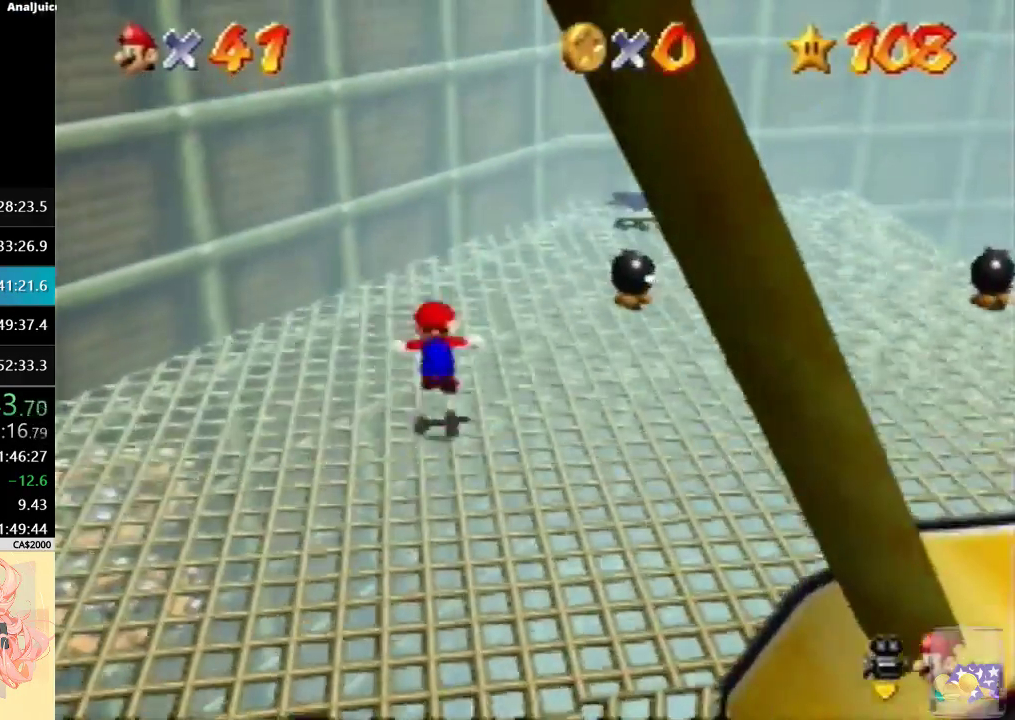
{"buttons": [], "left_stick": "up-right", "events": []}
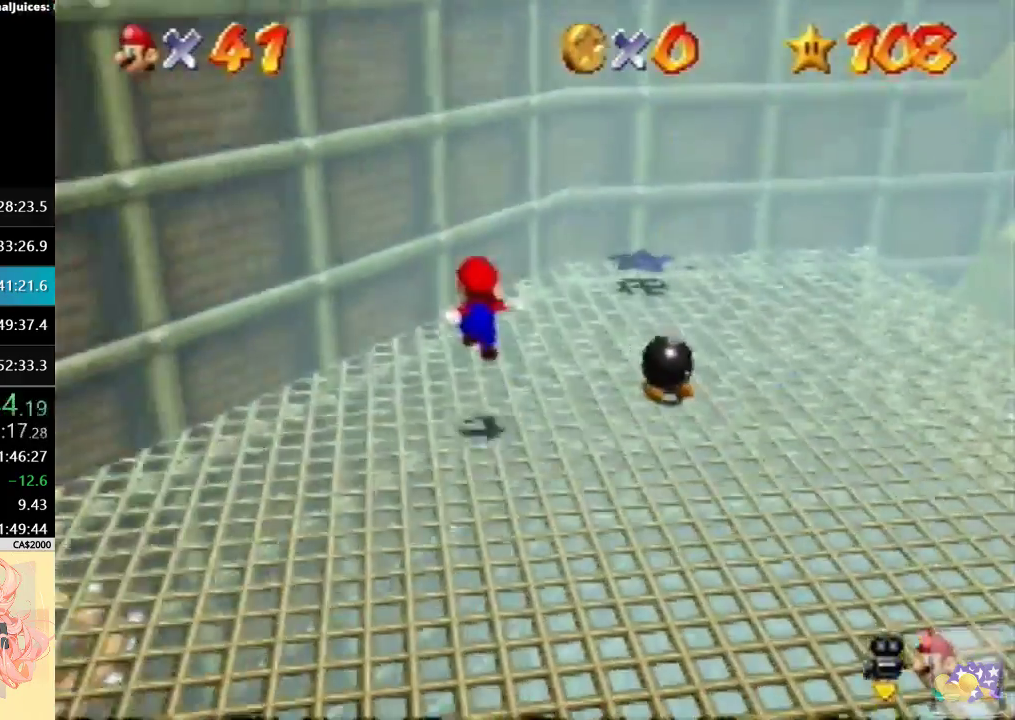
{"buttons": ["A", "R1"], "left_stick": "up", "events": [[67, "A", "down"], [67, "R1", "down"], [100, "left_stick", "up"]]}
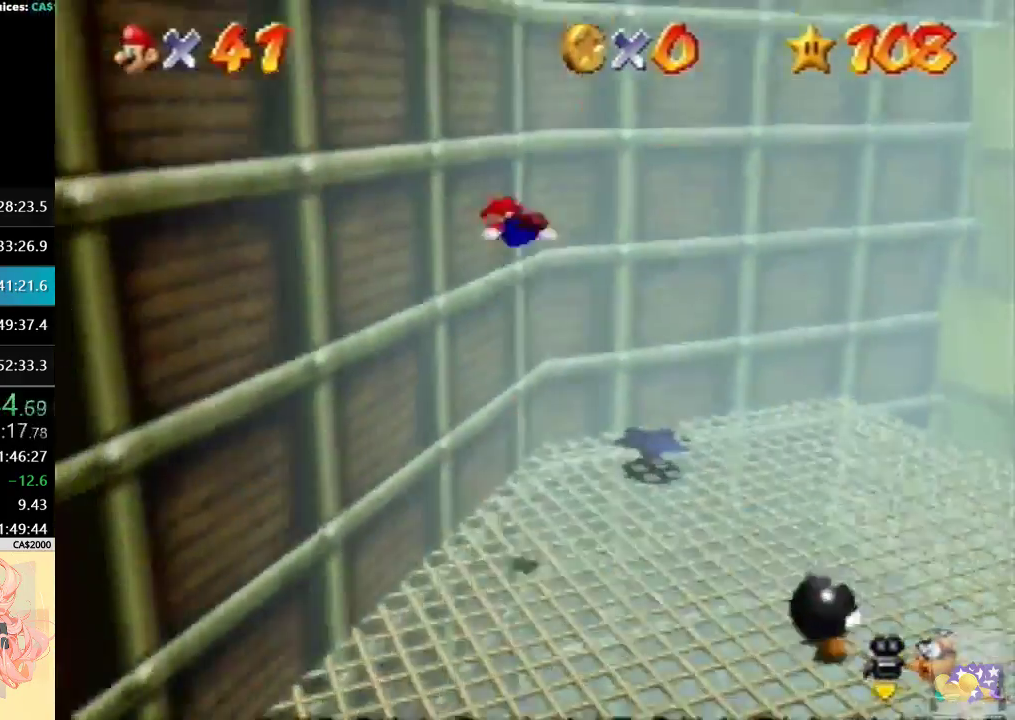
{"buttons": ["A"], "left_stick": "up", "events": [[67, "R1", "up"], [100, "A", "up"], [167, "A", "down"]]}
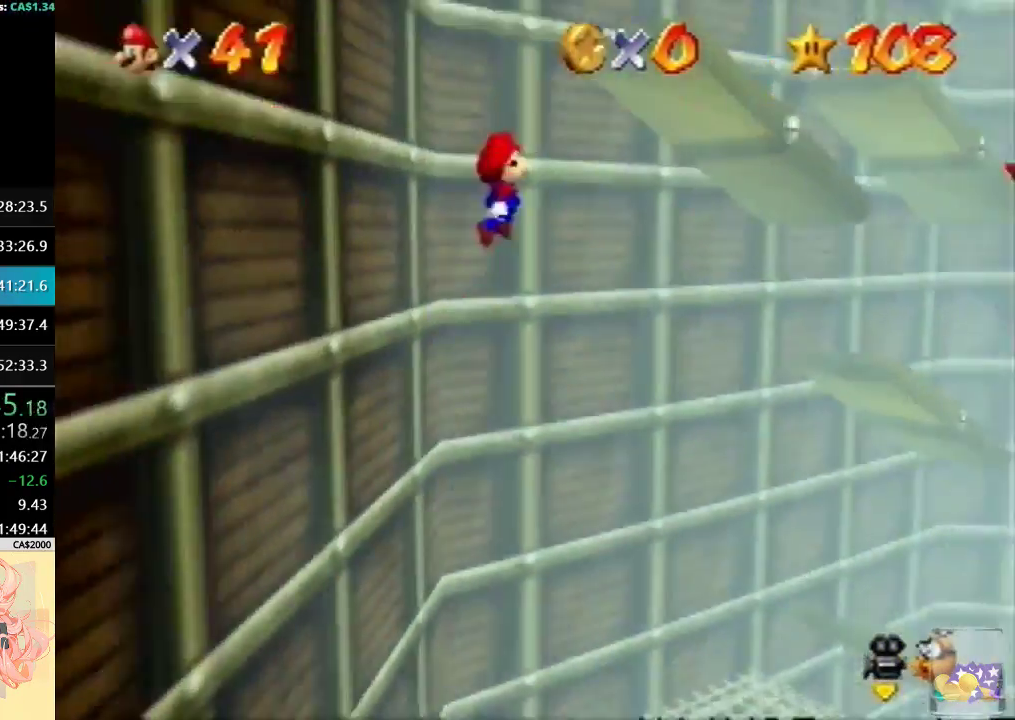
{"buttons": [], "left_stick": "up-right", "events": [[167, "A", "up"], [233, "left_stick", "up-right"], [333, "A", "down"], [467, "A", "up"]]}
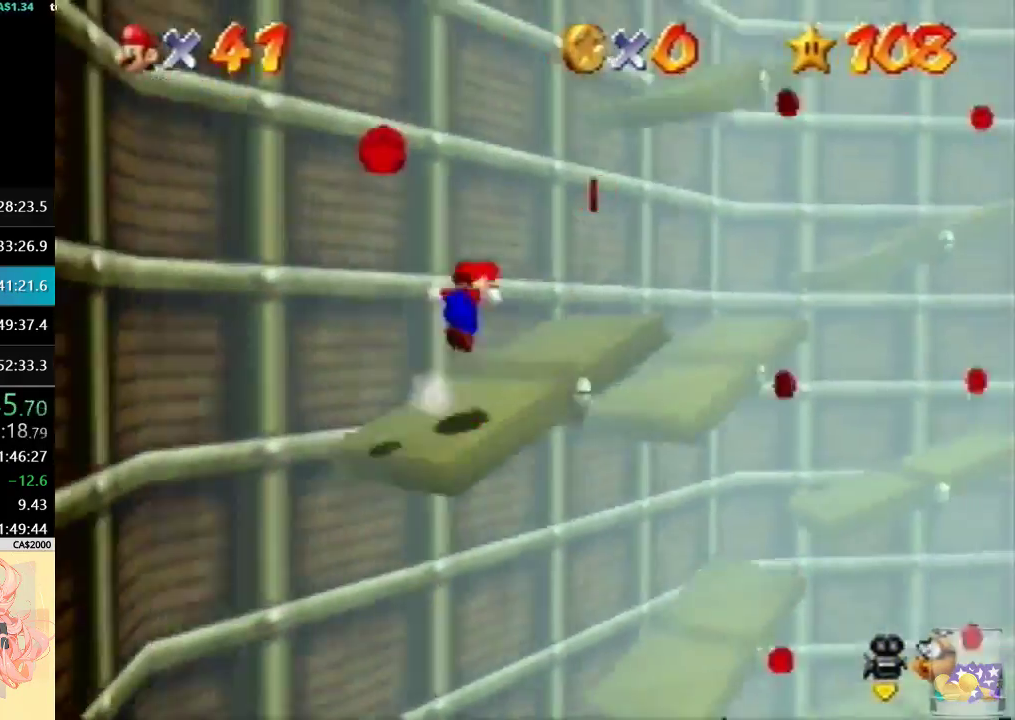
{"buttons": ["A"], "left_stick": "down-left", "events": [[200, "left_stick", "down-left"], [267, "A", "down"]]}
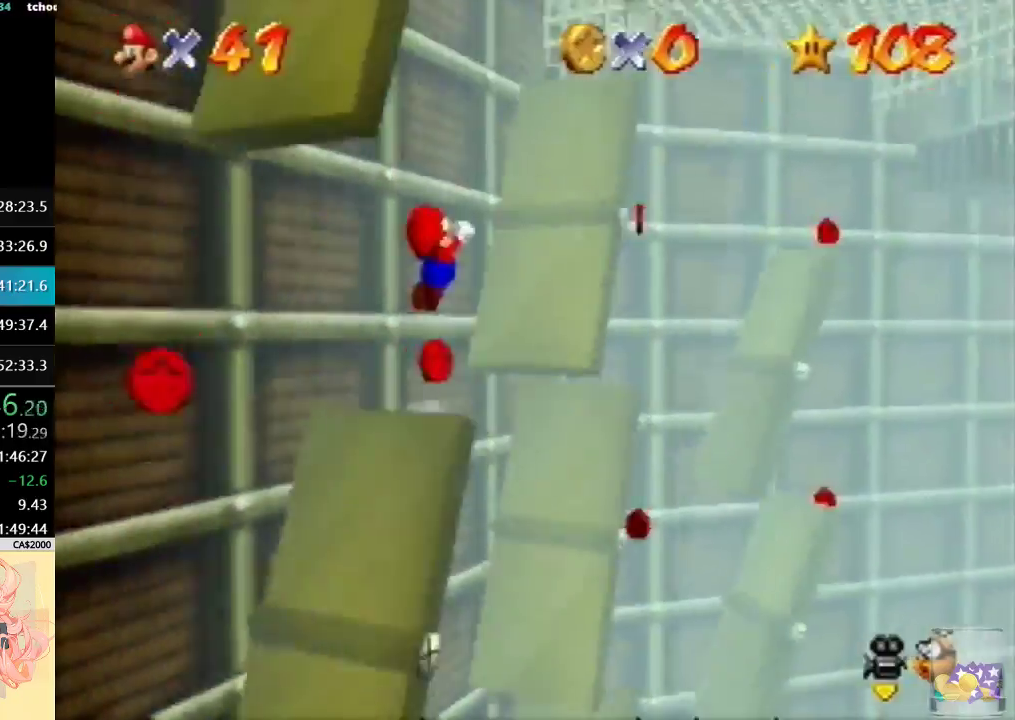
{"buttons": [], "left_stick": "left", "events": [[100, "left_stick", "left"], [133, "A", "up"], [233, "C_RIGHT", "down"], [300, "C_RIGHT", "up"], [367, "C_RIGHT", "down"], [500, "C_RIGHT", "up"]]}
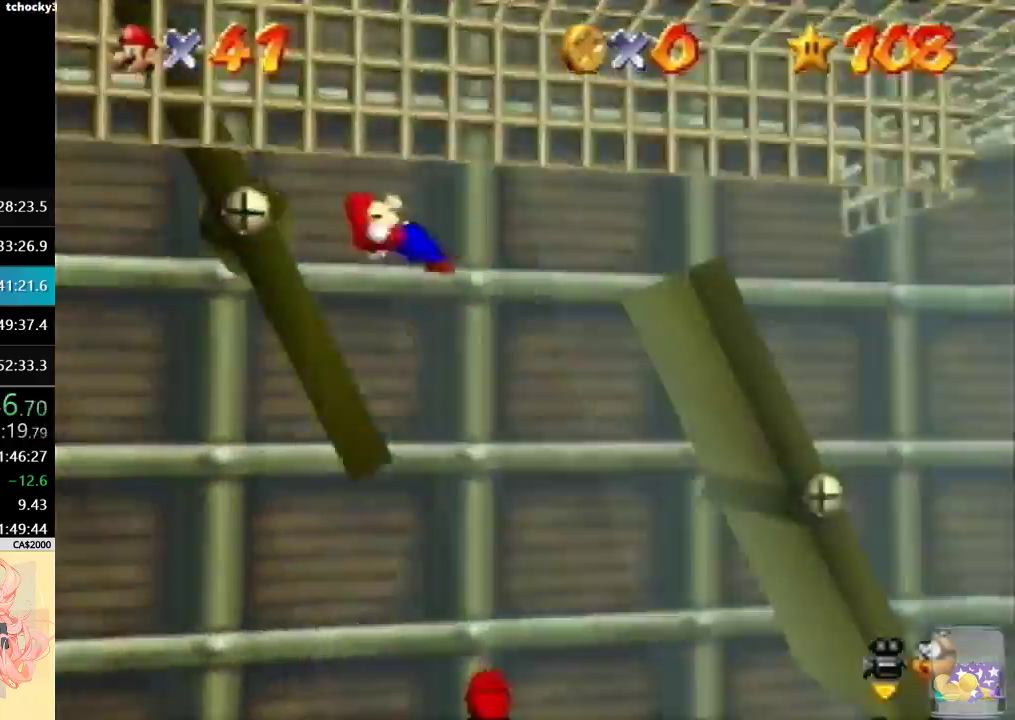
{"buttons": [], "left_stick": "left", "events": []}
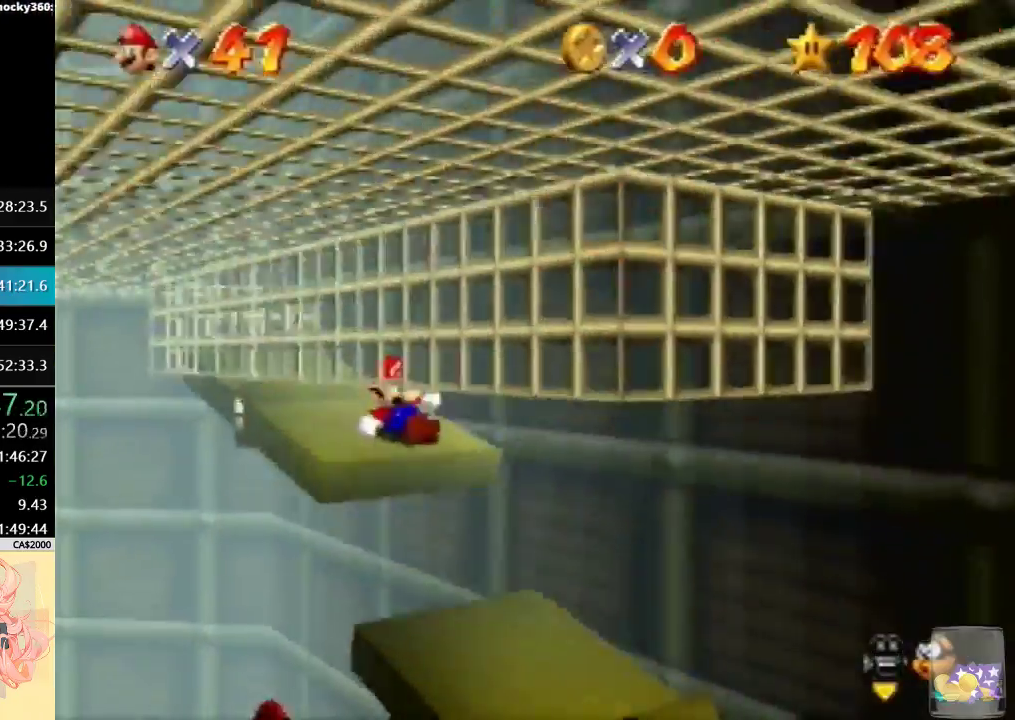
{"buttons": ["A", "B"], "left_stick": "down-left", "events": [[67, "A", "down"], [167, "left_stick", "down-left"], [500, "B", "down"]]}
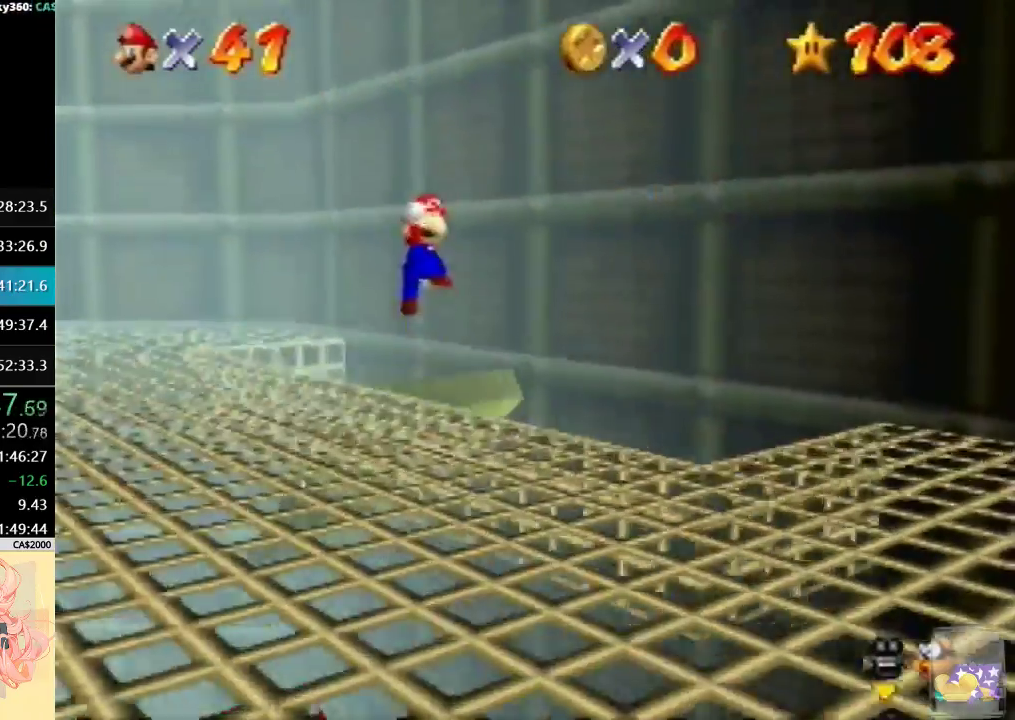
{"buttons": ["C_RIGHT"], "left_stick": "left", "events": [[167, "A", "up"], [167, "B", "up"], [267, "left_stick", "left"], [300, "C_RIGHT", "down"], [367, "C_RIGHT", "up"], [433, "C_RIGHT", "down"]]}
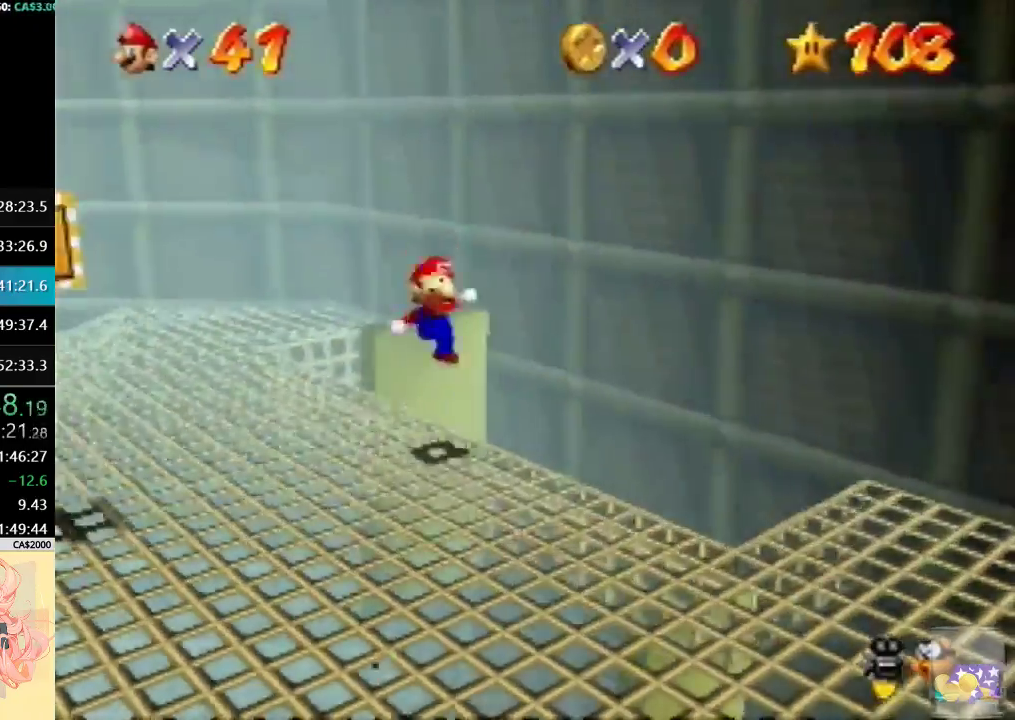
{"buttons": [], "left_stick": "up-left", "events": [[33, "C_RIGHT", "up"], [100, "C_RIGHT", "down"], [200, "C_RIGHT", "up"], [400, "left_stick", "up-left"]]}
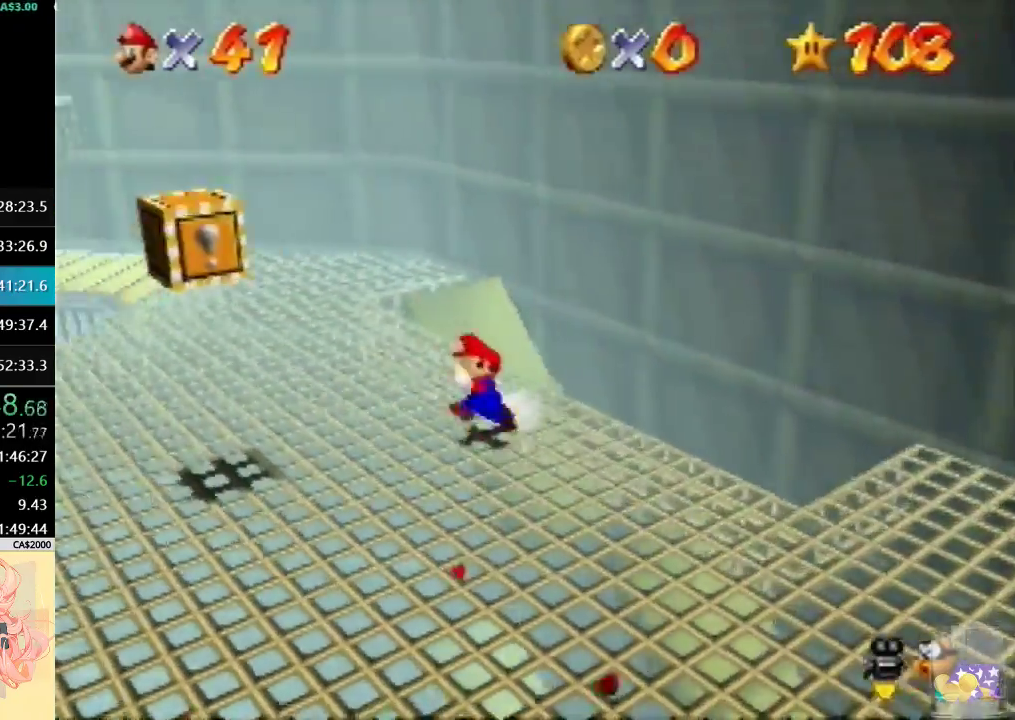
{"buttons": [], "left_stick": "up-left", "events": [[167, "A", "down"], [233, "B", "down"], [333, "A", "up"], [367, "B", "up"]]}